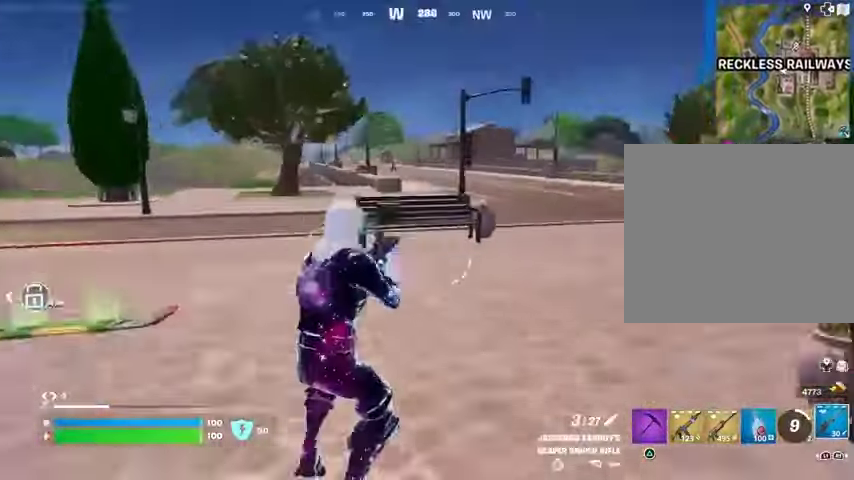
Gameplay with a controller (PlayStation layout); each line is a JSON object with the inputs held at the frame after it. "events" lists button and stick changes between this image and that frame as [ms after this image, input, new state], when the widget could be followed in between.
{"buttons": ["L2"], "left_stick": "up-left", "right_stick": "center", "events": [[167, "right_stick", "up-left"], [233, "right_stick", "center"], [300, "R3", "down"], [367, "R3", "up"], [400, "L1", "down"], [400, "L2", "down"], [400, "left_stick", "up"], [400, "right_stick", "up-right"], [500, "L1", "up"], [500, "left_stick", "up-left"], [500, "right_stick", "center"]]}
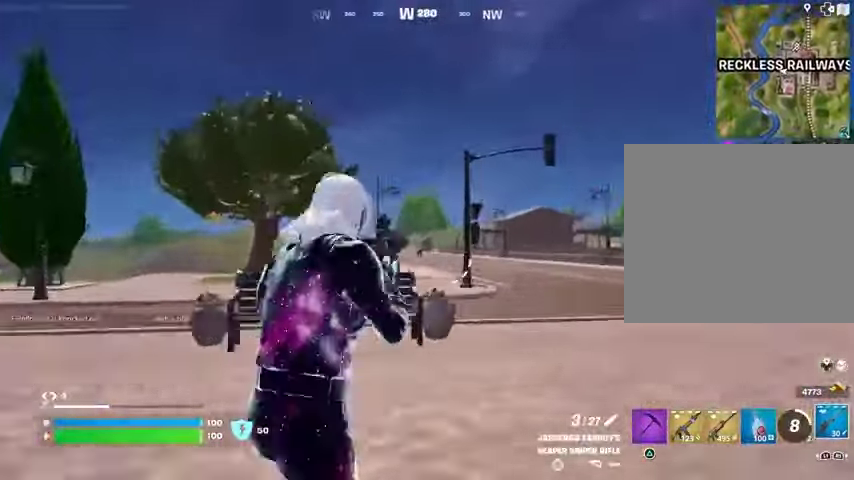
{"buttons": ["L2"], "left_stick": "left", "right_stick": "center", "events": [[33, "L1", "down"], [33, "left_stick", "left"], [67, "right_stick", "left"], [200, "right_stick", "right"], [333, "L1", "up"], [333, "right_stick", "down"], [500, "right_stick", "center"]]}
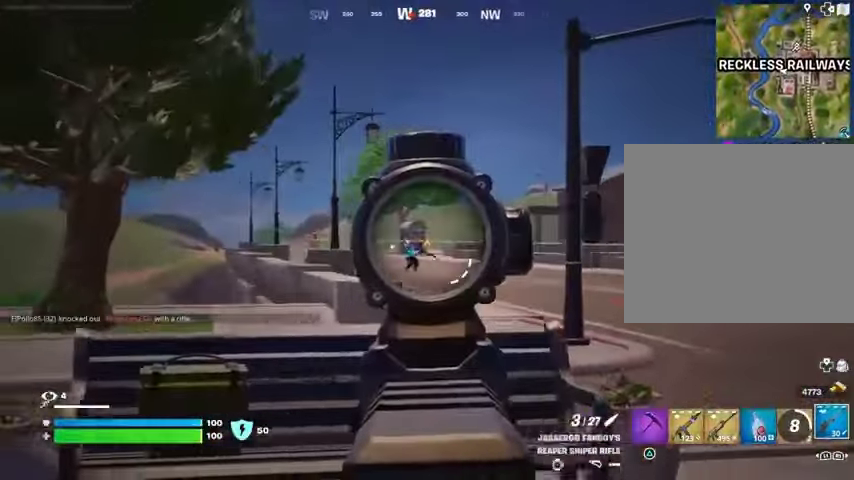
{"buttons": [], "left_stick": "up-left", "right_stick": "left"}
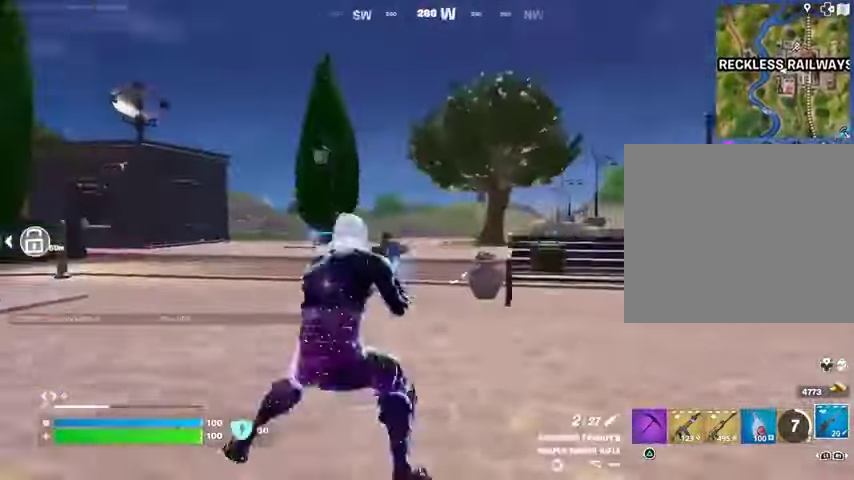
{"buttons": ["L2"], "left_stick": "up-left", "right_stick": "up-left", "events": [[67, "L1", "down"], [133, "L1", "up"], [133, "right_stick", "right"], [233, "CROSS", "down"], [300, "right_stick", "center"], [333, "CROSS", "up"], [400, "L2", "down"], [467, "right_stick", "up-left"]]}
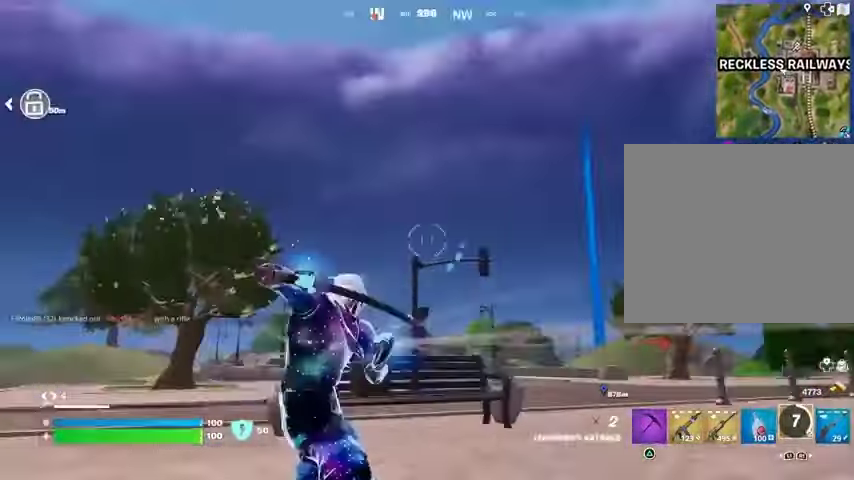
{"buttons": [], "left_stick": "up-right", "right_stick": "down", "events": [[33, "L2", "up"], [67, "right_stick", "center"], [233, "left_stick", "up"], [400, "right_stick", "down"], [467, "left_stick", "up-right"]]}
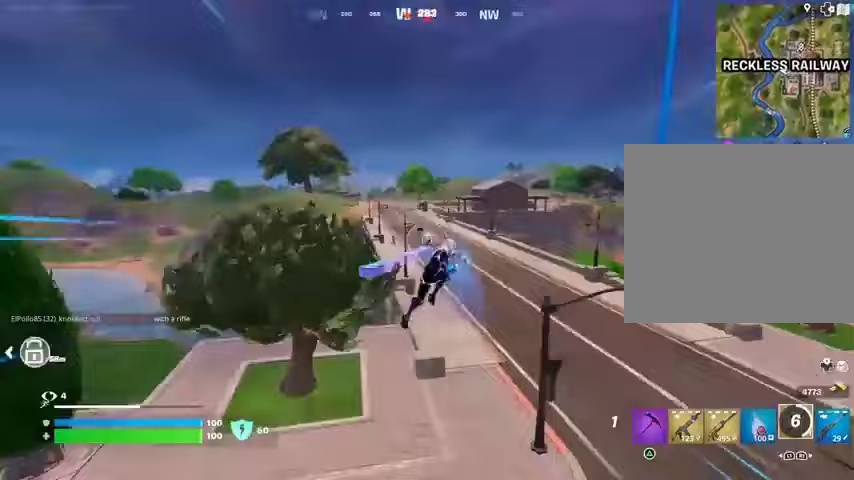
{"buttons": [], "left_stick": "down-right", "right_stick": "center", "events": [[100, "right_stick", "center"], [300, "left_stick", "down-right"], [300, "right_stick", "up"], [367, "R1", "down"], [400, "right_stick", "center"], [433, "R1", "up"]]}
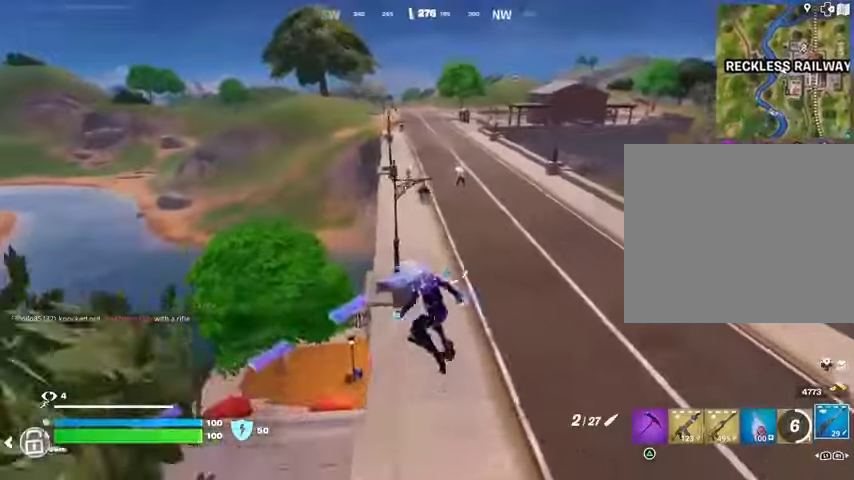
{"buttons": ["L2"], "left_stick": "right", "right_stick": "left", "events": [[67, "right_stick", "up-left"], [167, "left_stick", "right"], [200, "right_stick", "center"], [333, "L2", "down"], [333, "right_stick", "right"], [433, "right_stick", "left"]]}
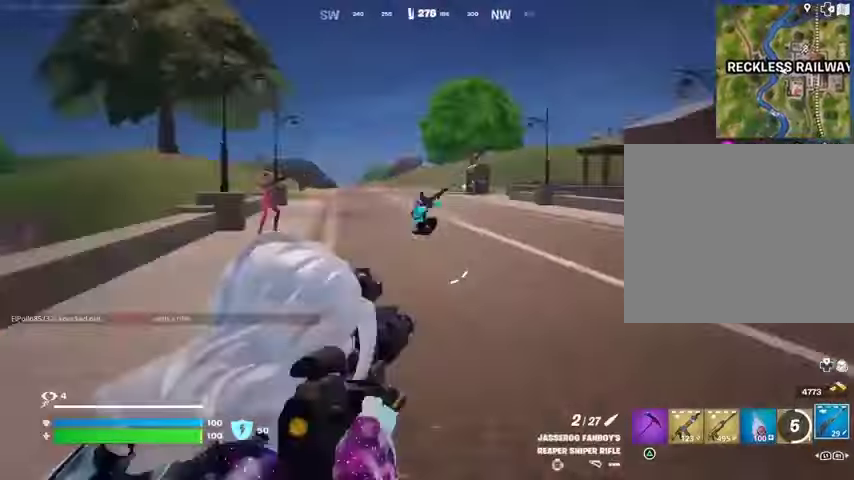
{"buttons": ["R2"], "left_stick": "up-left", "right_stick": "up-left", "events": [[67, "left_stick", "up-right"], [67, "right_stick", "up"], [167, "left_stick", "up"], [433, "left_stick", "up-left"], [467, "L2", "up"], [467, "R2", "down"], [500, "right_stick", "up-left"]]}
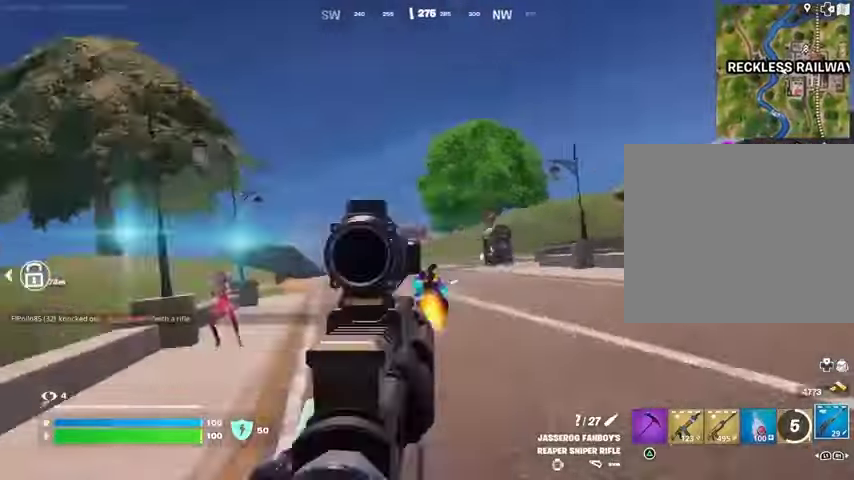
{"buttons": ["L2"], "left_stick": "up-right", "right_stick": "up-right", "events": [[33, "right_stick", "up"], [67, "R2", "up"], [67, "right_stick", "down-left"], [100, "left_stick", "up"], [133, "R1", "down"], [133, "right_stick", "left"], [200, "R1", "up"], [233, "right_stick", "center"], [467, "left_stick", "up-right"], [500, "L2", "down"], [500, "right_stick", "up-right"]]}
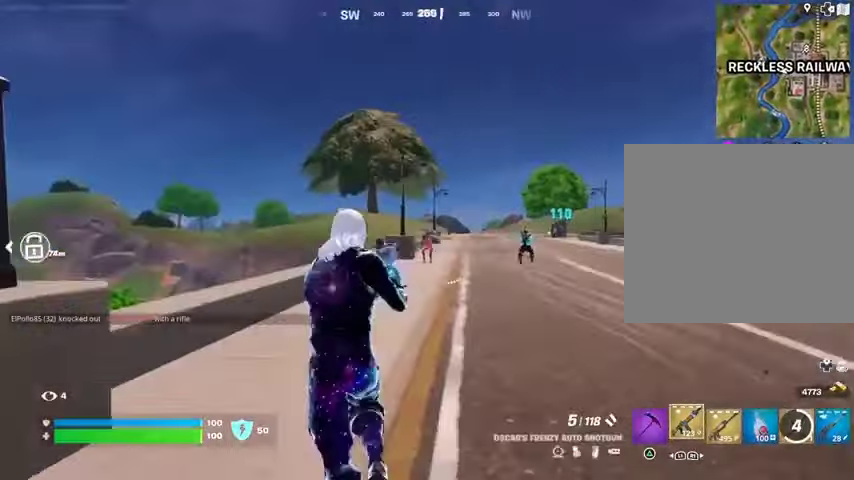
{"buttons": ["R2"], "left_stick": "up-left", "right_stick": "down-right", "events": [[33, "right_stick", "center"], [67, "R2", "down"], [100, "L2", "up"], [100, "R2", "up"], [133, "left_stick", "up"], [367, "L2", "down"], [400, "left_stick", "up-left"], [400, "right_stick", "up-left"], [467, "R2", "down"], [500, "L2", "up"], [500, "right_stick", "down-right"]]}
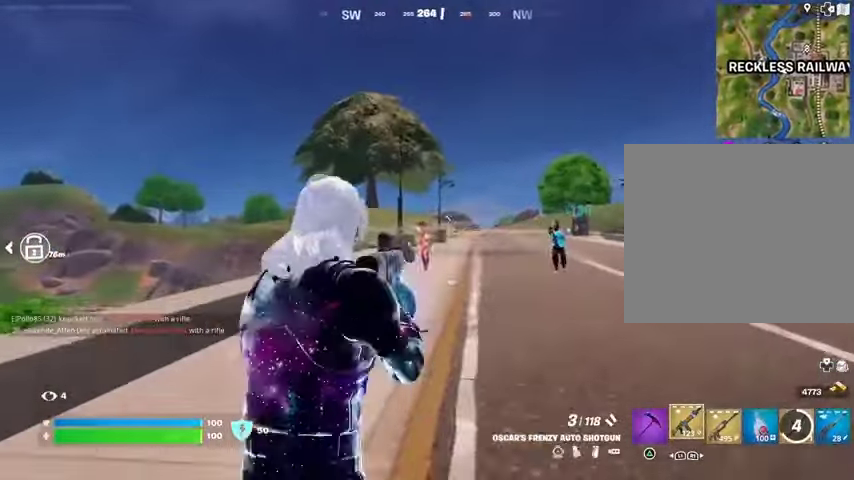
{"buttons": [], "left_stick": "up", "right_stick": "center"}
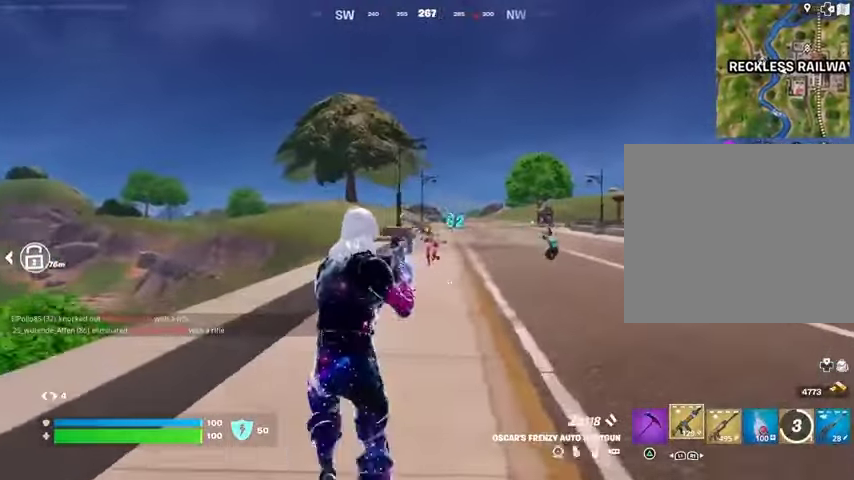
{"buttons": [], "left_stick": "up-right", "right_stick": "center", "events": [[200, "R2", "down"], [233, "left_stick", "up-right"], [300, "R2", "up"], [367, "R1", "down"], [367, "right_stick", "up-right"], [433, "right_stick", "center"], [467, "R1", "up"]]}
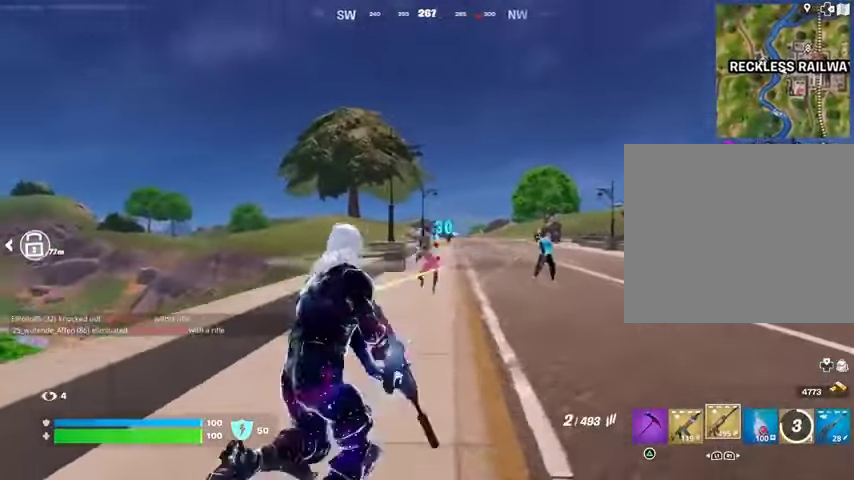
{"buttons": ["R2"], "left_stick": "up", "right_stick": "right", "events": [[33, "left_stick", "up"], [133, "left_stick", "up-left"], [233, "R2", "down"], [400, "left_stick", "up"], [400, "right_stick", "right"]]}
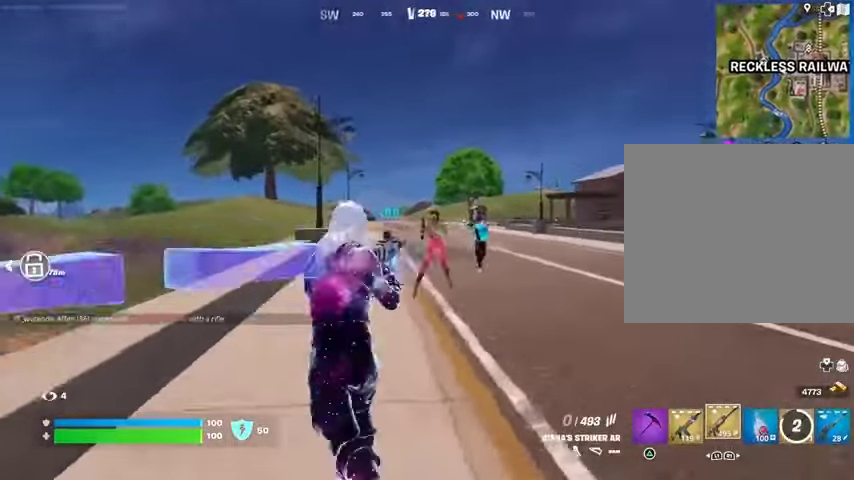
{"buttons": ["R2"], "left_stick": "up-right", "right_stick": "center", "events": [[67, "right_stick", "center"], [133, "right_stick", "right"], [167, "left_stick", "up-right"], [200, "right_stick", "center"], [267, "right_stick", "right"], [467, "right_stick", "center"]]}
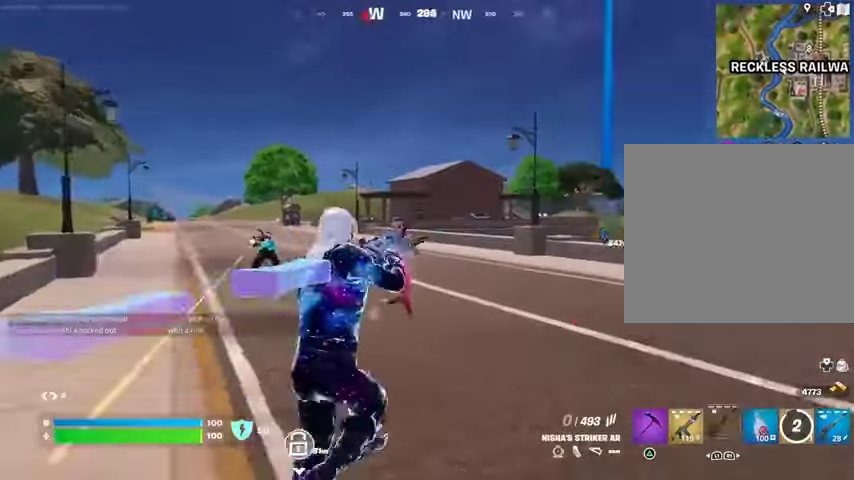
{"buttons": ["R2"], "left_stick": "up-right", "right_stick": "center", "events": [[33, "L1", "down"], [33, "right_stick", "left"], [67, "L1", "up"], [67, "R2", "up"], [167, "right_stick", "center"], [400, "right_stick", "down-left"], [467, "R2", "down"], [467, "right_stick", "center"]]}
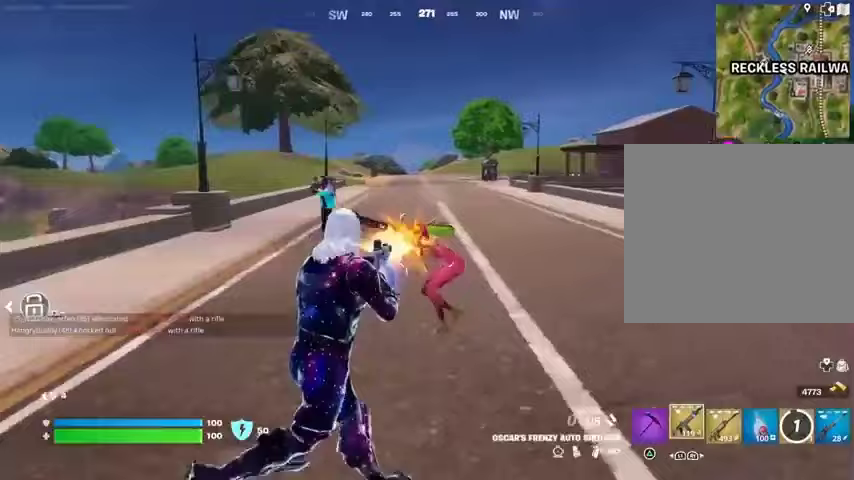
{"buttons": ["R1"], "left_stick": "up-right", "right_stick": "left", "events": [[33, "R2", "up"], [67, "right_stick", "right"], [100, "L3", "down"], [167, "L3", "up"], [300, "right_stick", "center"], [433, "R1", "down"], [433, "right_stick", "left"]]}
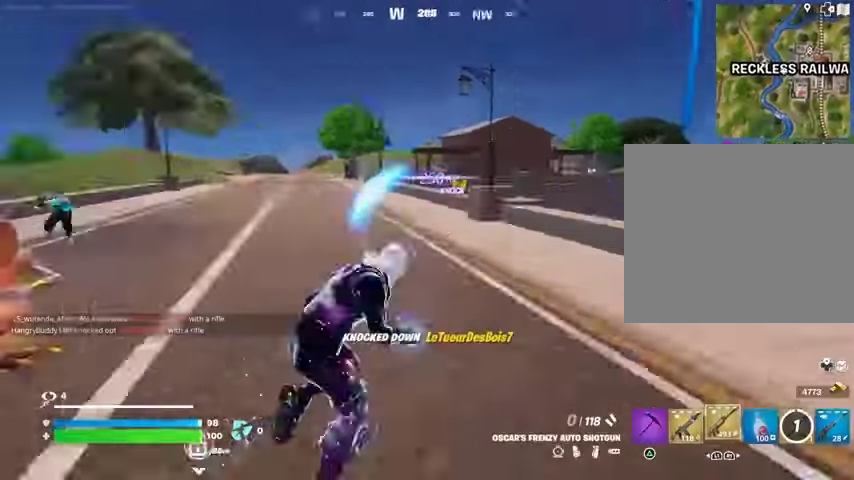
{"buttons": ["CROSS", "SQUARE"], "left_stick": "center", "right_stick": "center", "events": [[33, "R1", "up"], [33, "R3", "down"], [100, "left_stick", "center"], [133, "R3", "up"], [367, "right_stick", "center"], [500, "CROSS", "down"], [500, "SQUARE", "down"]]}
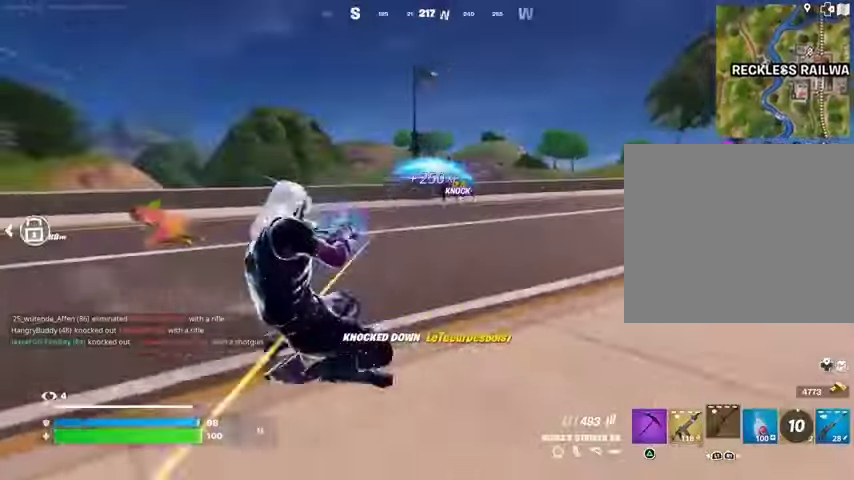
{"buttons": [], "left_stick": "left", "right_stick": "right", "events": [[33, "CROSS", "up"], [67, "SQUARE", "up"], [67, "left_stick", "up"], [200, "right_stick", "right"], [233, "left_stick", "up-left"], [467, "left_stick", "left"]]}
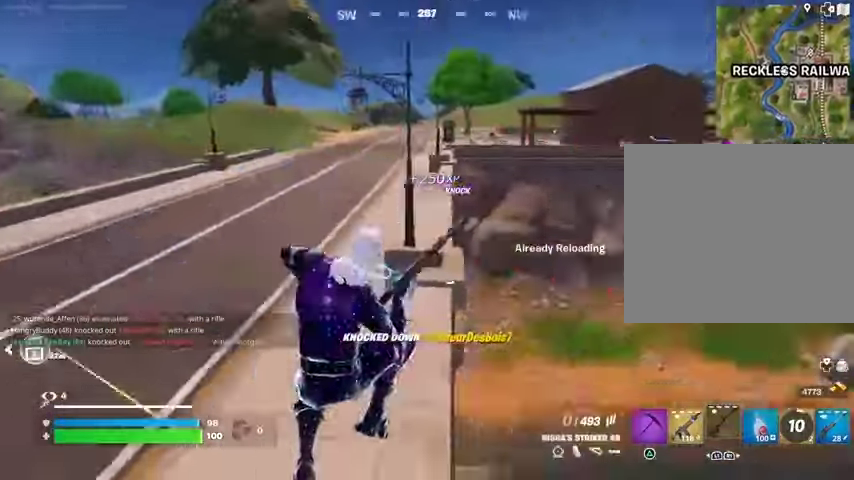
{"buttons": ["L1"], "left_stick": "up-left", "right_stick": "center", "events": [[100, "R3", "down"], [167, "R3", "up"], [167, "right_stick", "left"], [467, "right_stick", "center"], [500, "L1", "down"], [500, "left_stick", "up-left"]]}
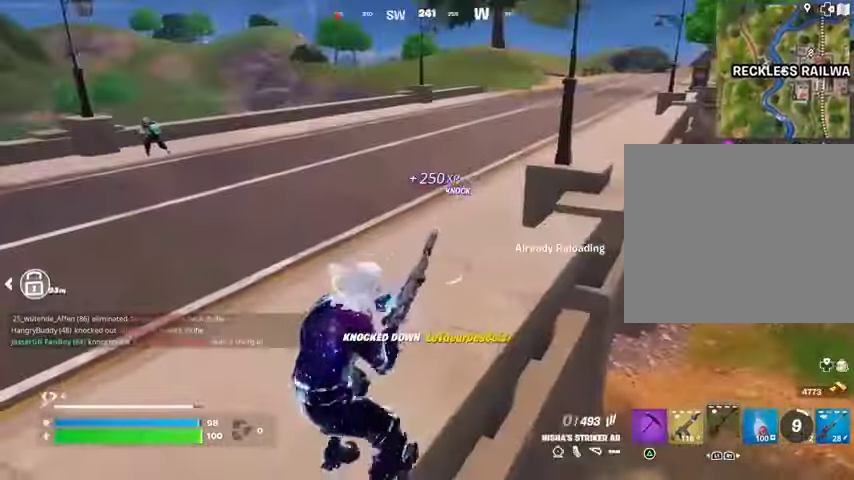
{"buttons": [], "left_stick": "up", "right_stick": "center", "events": [[33, "left_stick", "left"], [67, "L1", "up"], [67, "left_stick", "up-right"], [67, "right_stick", "up-right"], [133, "right_stick", "center"], [200, "left_stick", "up"], [200, "right_stick", "left"], [333, "right_stick", "up-left"], [500, "right_stick", "center"]]}
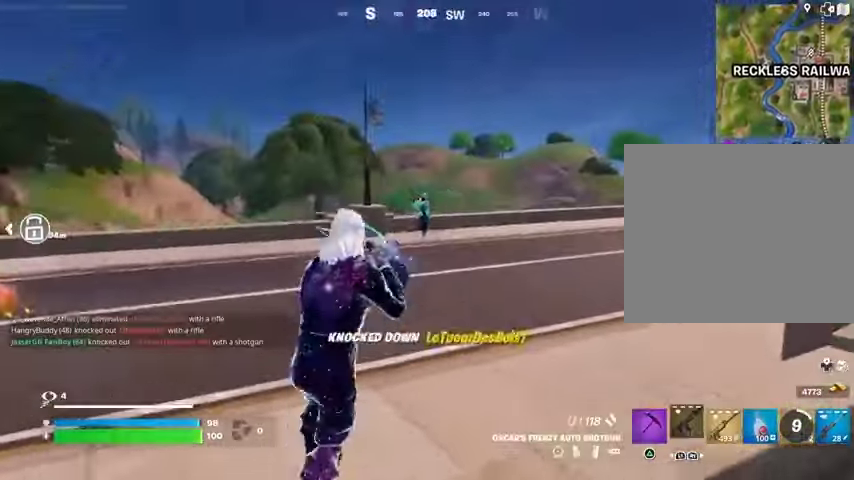
{"buttons": [], "left_stick": "up-right", "right_stick": "left", "events": [[200, "R2", "down"], [267, "R2", "up"], [367, "right_stick", "right"], [400, "R1", "down"], [400, "left_stick", "up-right"], [467, "R1", "up"], [467, "right_stick", "left"]]}
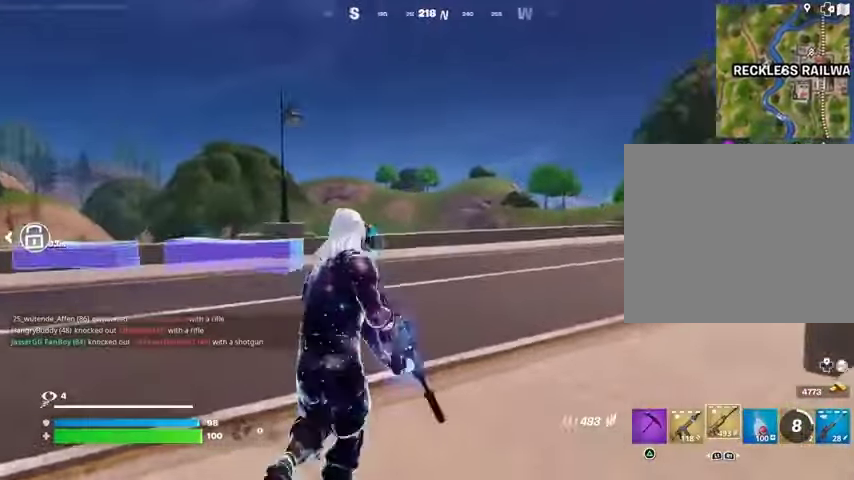
{"buttons": [], "left_stick": "up-right", "right_stick": "right", "events": [[67, "right_stick", "center"], [367, "right_stick", "right"]]}
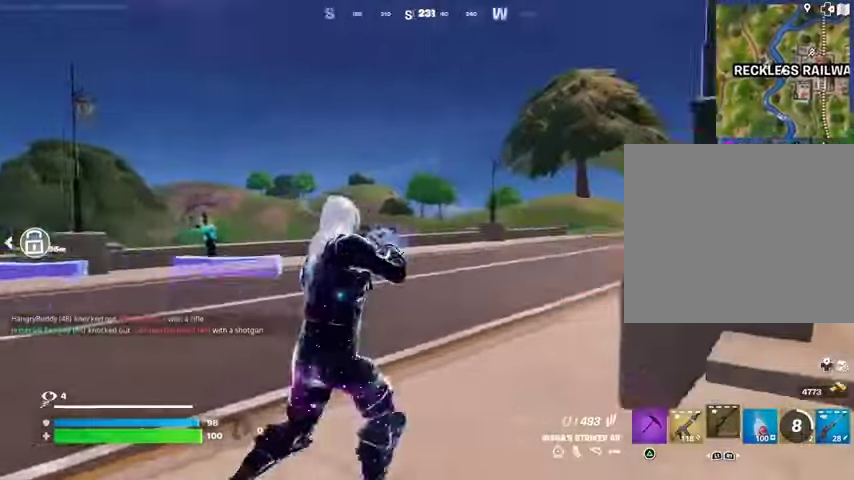
{"buttons": [], "left_stick": "up-right", "right_stick": "center", "events": [[133, "right_stick", "center"]]}
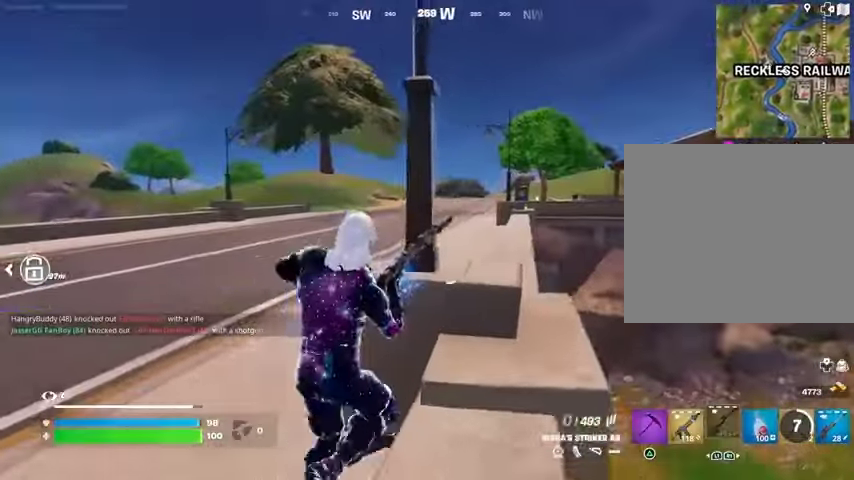
{"buttons": [], "left_stick": "down-right", "right_stick": "center", "events": [[133, "left_stick", "right"], [233, "CROSS", "down"], [300, "CROSS", "up"], [300, "right_stick", "left"], [433, "left_stick", "down-right"], [500, "right_stick", "center"]]}
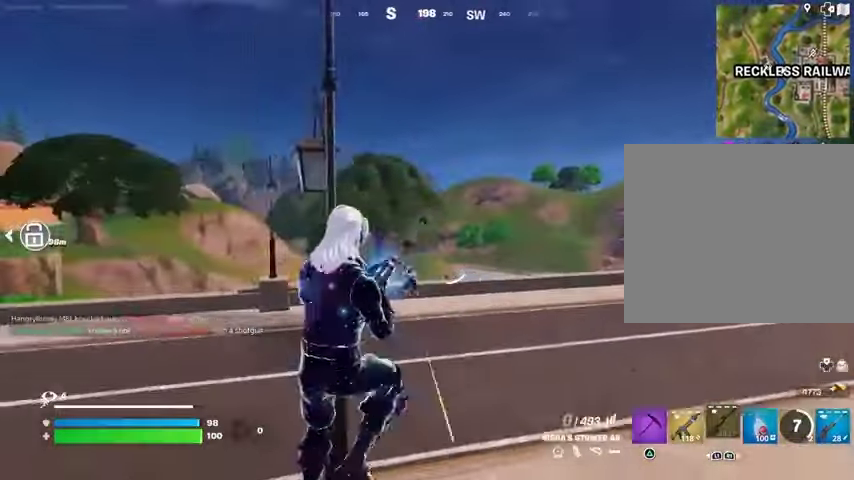
{"buttons": [], "left_stick": "up-left", "right_stick": "center", "events": [[100, "left_stick", "down-left"], [200, "left_stick", "up-left"]]}
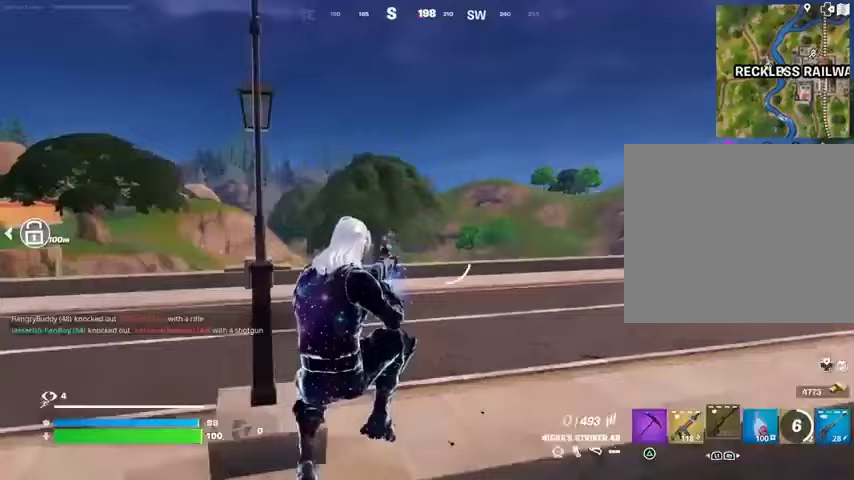
{"buttons": ["CROSS"], "left_stick": "up", "right_stick": "center", "events": [[100, "CROSS", "down"], [200, "CROSS", "up"], [233, "CROSS", "down"], [333, "CROSS", "up"], [367, "left_stick", "up"], [433, "CROSS", "down"]]}
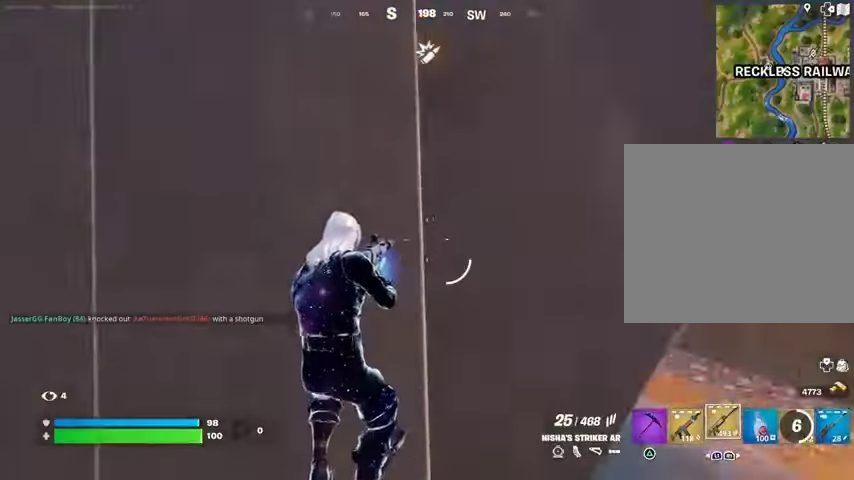
{"buttons": ["L3"], "left_stick": "up-right", "right_stick": "right", "events": [[33, "CROSS", "up"], [133, "L1", "down"], [233, "L1", "up"], [233, "left_stick", "up-right"], [333, "L1", "down"], [333, "right_stick", "right"], [433, "L1", "up"], [500, "L3", "down"]]}
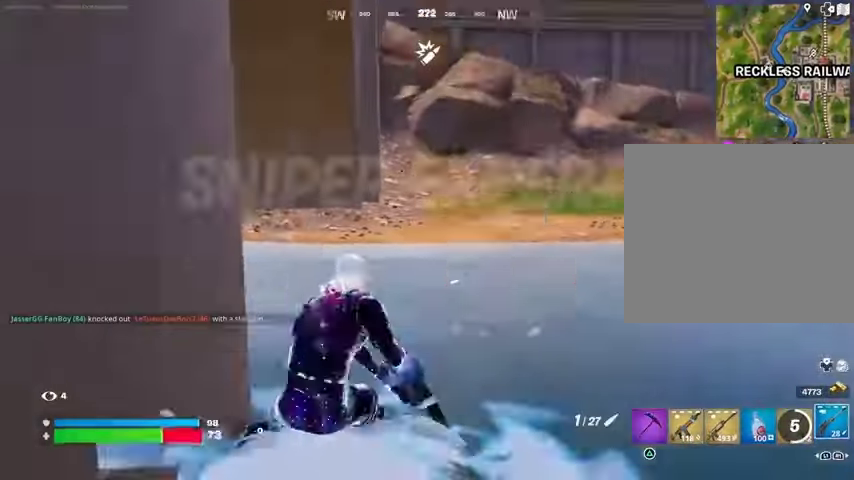
{"buttons": [], "left_stick": "right", "right_stick": "up-left", "events": [[133, "L3", "up"], [133, "right_stick", "up"], [200, "CROSS", "down"], [200, "L1", "down"], [267, "CROSS", "up"], [267, "right_stick", "left"], [300, "L1", "up"], [300, "left_stick", "right"], [333, "right_stick", "up-left"]]}
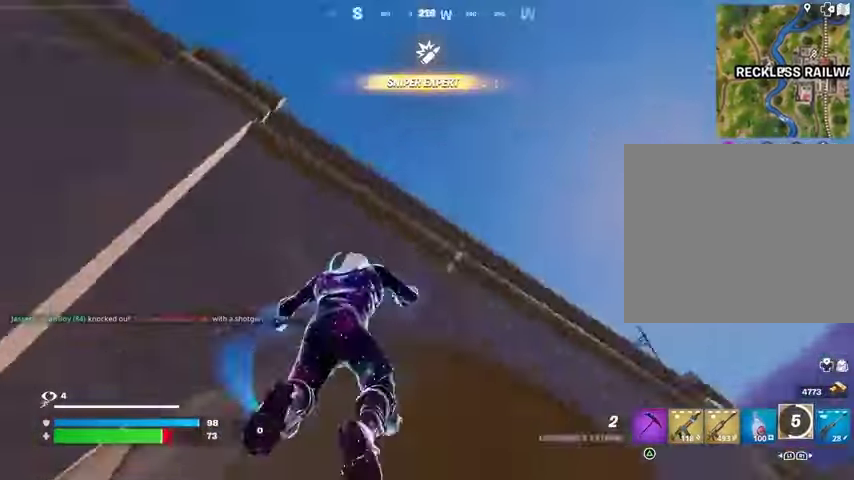
{"buttons": [], "left_stick": "up", "right_stick": "center", "events": [[33, "left_stick", "down-right"], [167, "L2", "down"], [200, "left_stick", "down-left"], [233, "right_stick", "down-left"], [267, "L2", "up"], [267, "left_stick", "left"], [367, "right_stick", "center"], [467, "left_stick", "up"]]}
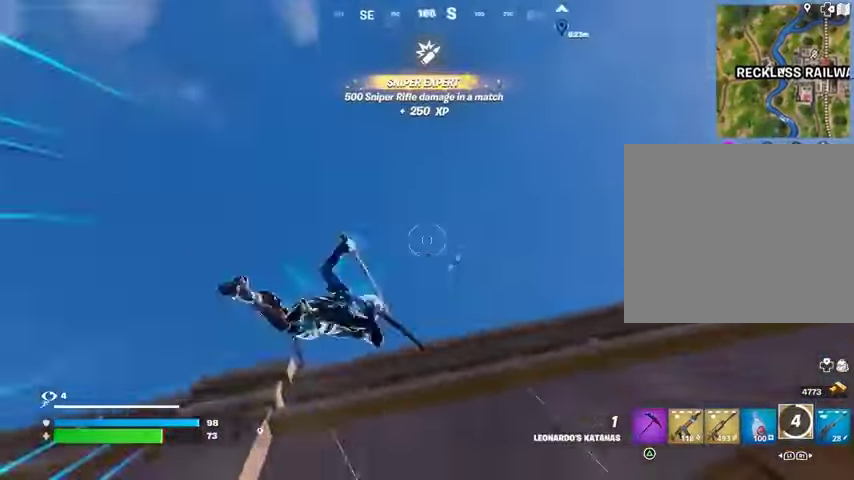
{"buttons": [], "left_stick": "up", "right_stick": "center", "events": [[133, "right_stick", "down"], [467, "right_stick", "center"]]}